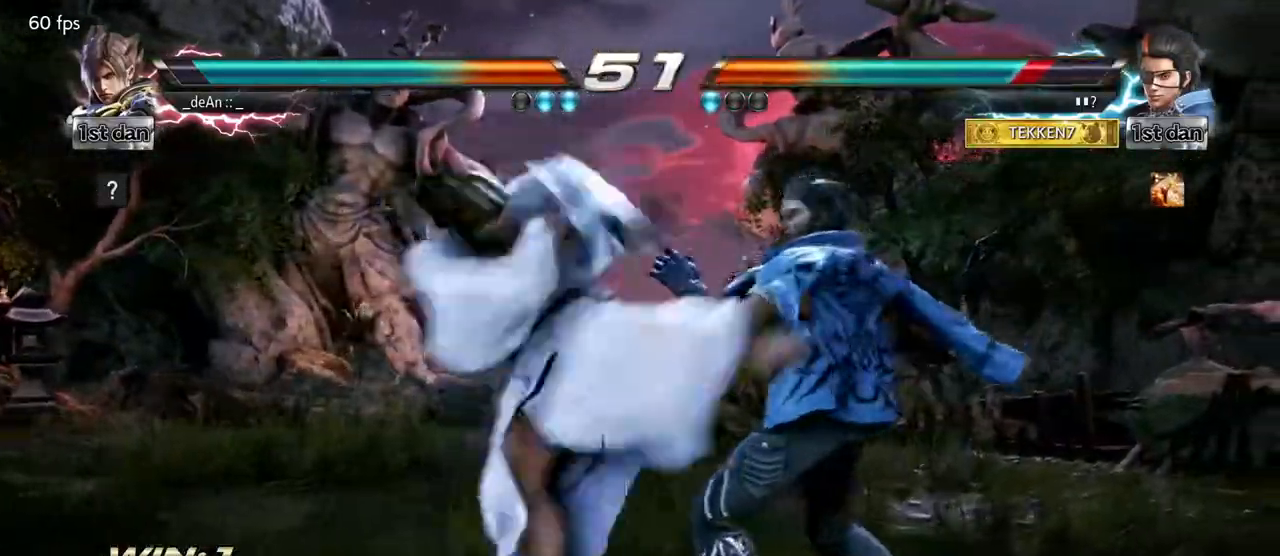
Gameplay with a controller (arcade stick); each line is a JSON object with the inputs held at the frame after it. "events" lists button and stick changes between this image and that frame as [ms after this image, input, new state], when the widget could be followed in between. Not read: L3 R3.
{"buttons": [], "left_stick": "right", "events": [[417, "left_stick", "right"]]}
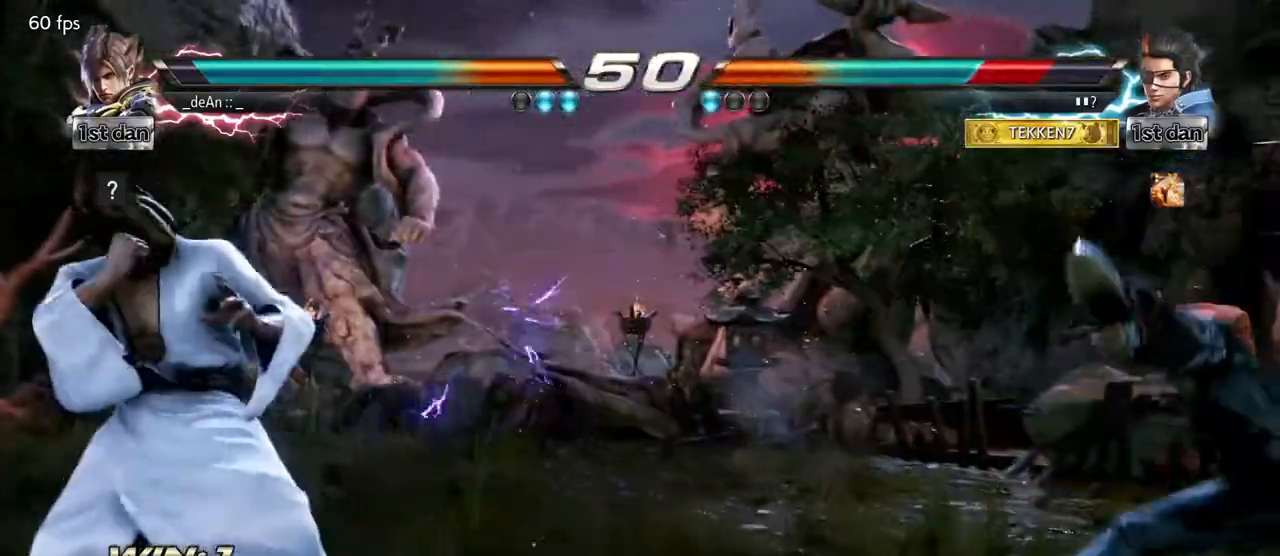
{"buttons": ["CIRCLE"], "left_stick": "up-right", "events": [[17, "left_stick", "center"], [117, "left_stick", "right"], [417, "left_stick", "up-right"], [433, "CIRCLE", "down"]]}
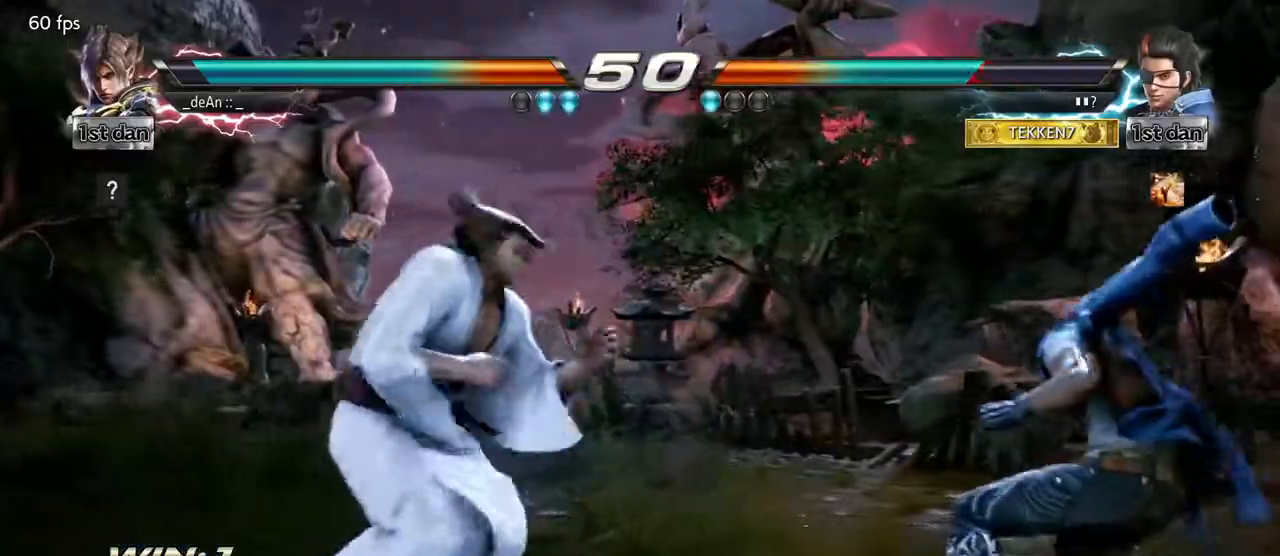
{"buttons": [], "left_stick": "center"}
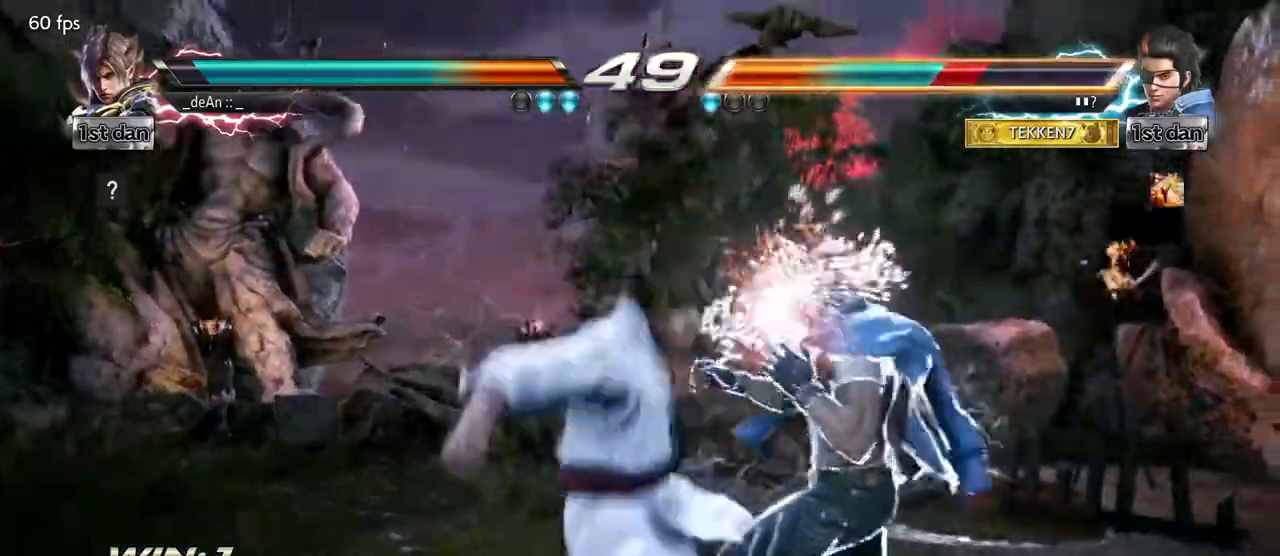
{"buttons": [], "left_stick": "left", "events": [[283, "left_stick", "right"], [367, "left_stick", "left"]]}
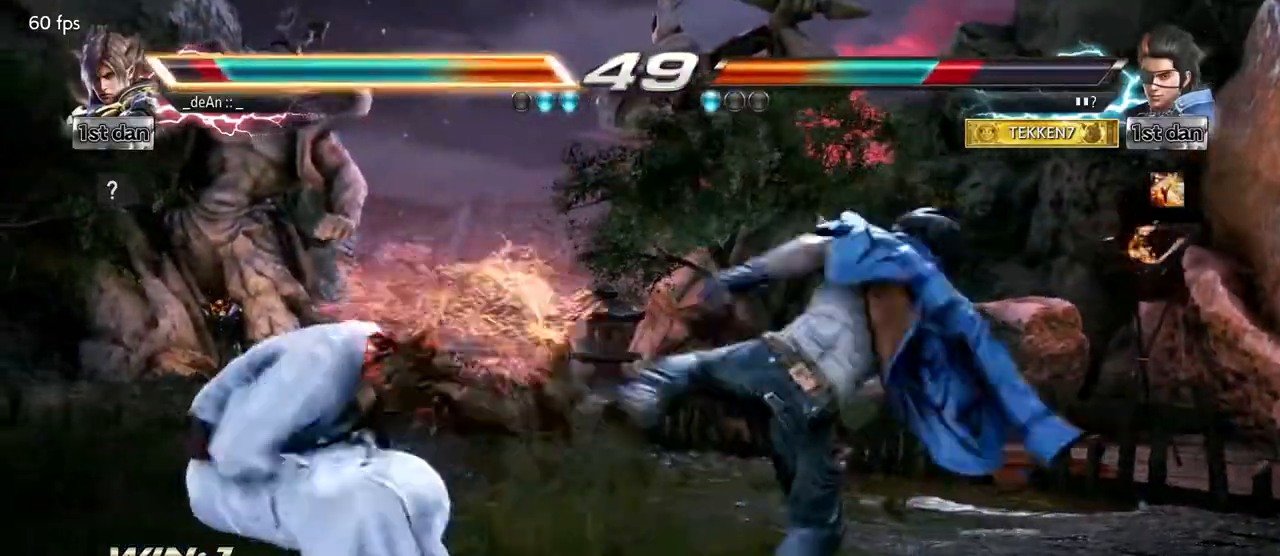
{"buttons": [], "left_stick": "up-left", "events": [[100, "left_stick", "up-left"]]}
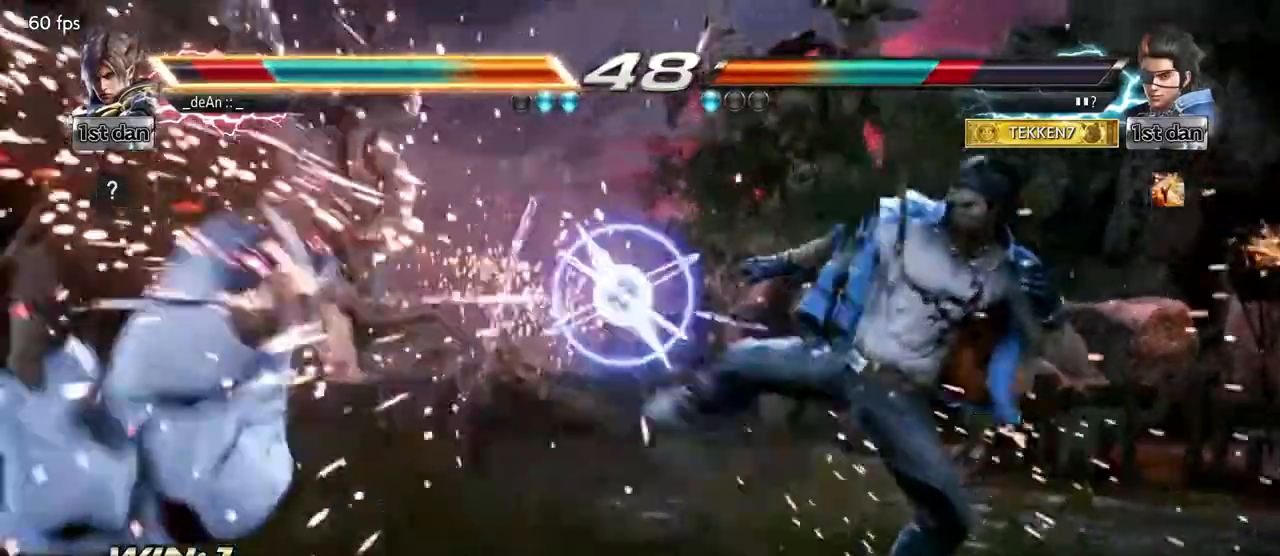
{"buttons": [], "left_stick": "left", "events": [[17, "left_stick", "left"], [417, "SQUARE", "down"], [500, "SQUARE", "up"]]}
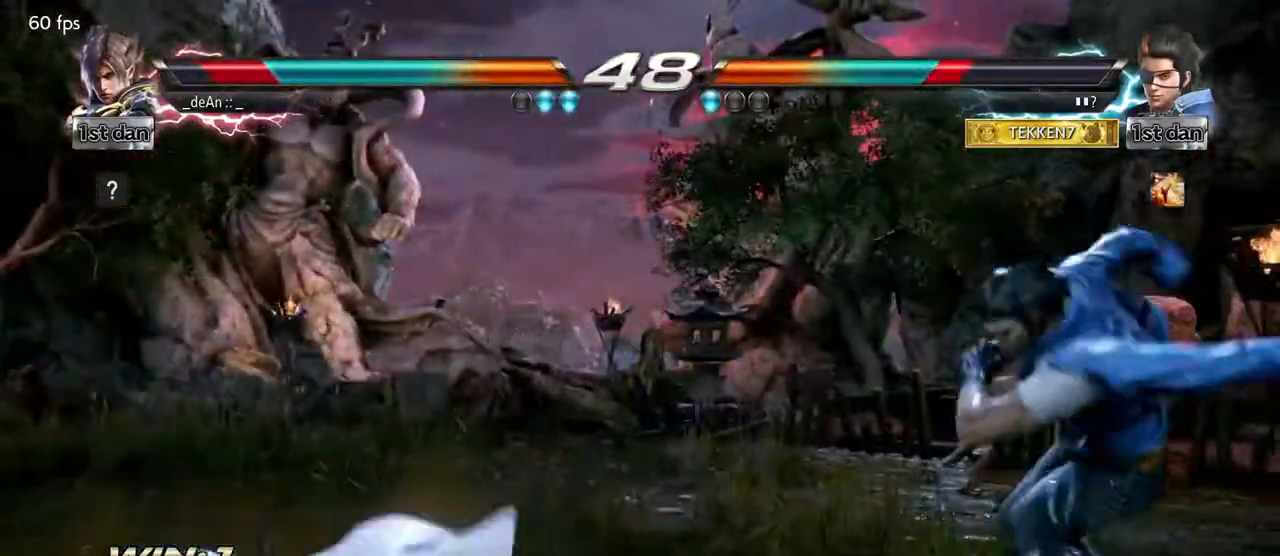
{"buttons": [], "left_stick": "left", "events": [[100, "SQUARE", "down"], [117, "left_stick", "center"], [200, "SQUARE", "up"], [217, "left_stick", "left"], [300, "left_stick", "center"], [417, "left_stick", "left"]]}
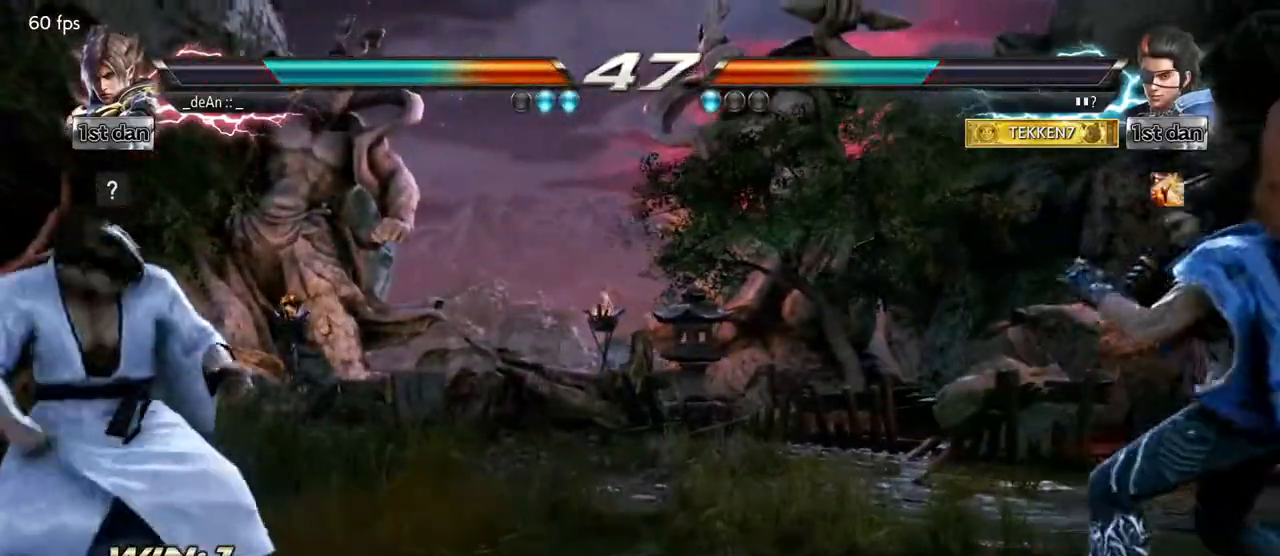
{"buttons": [], "left_stick": "right"}
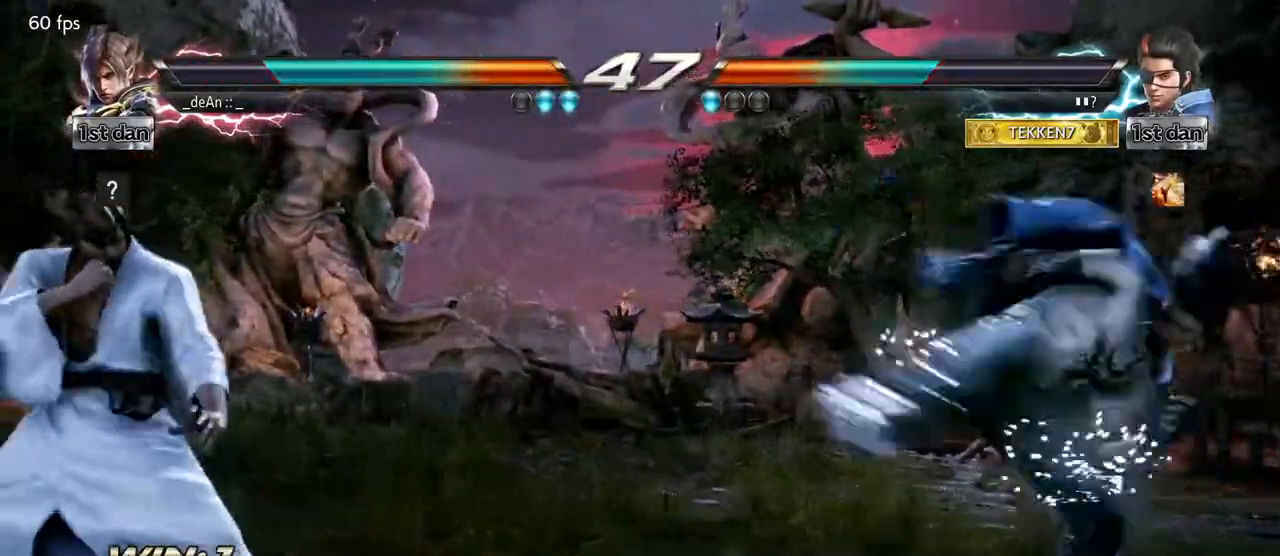
{"buttons": ["SQUARE"], "left_stick": "center", "events": [[433, "SQUARE", "down"], [467, "left_stick", "center"]]}
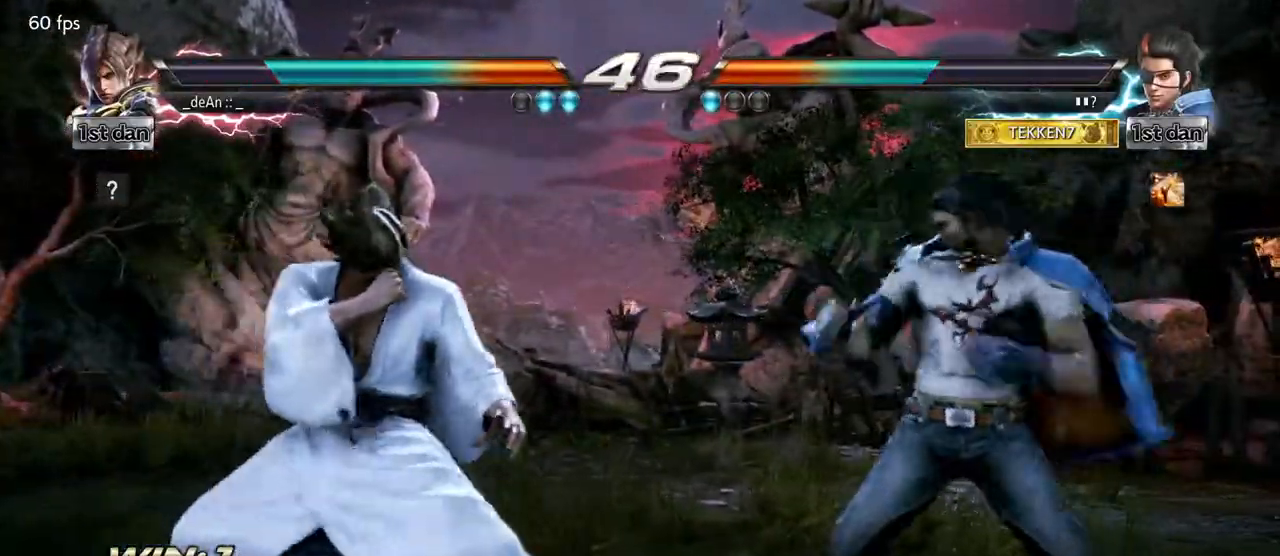
{"buttons": [], "left_stick": "center", "events": [[33, "TRIANGLE", "down"], [100, "SQUARE", "up"], [150, "TRIANGLE", "up"]]}
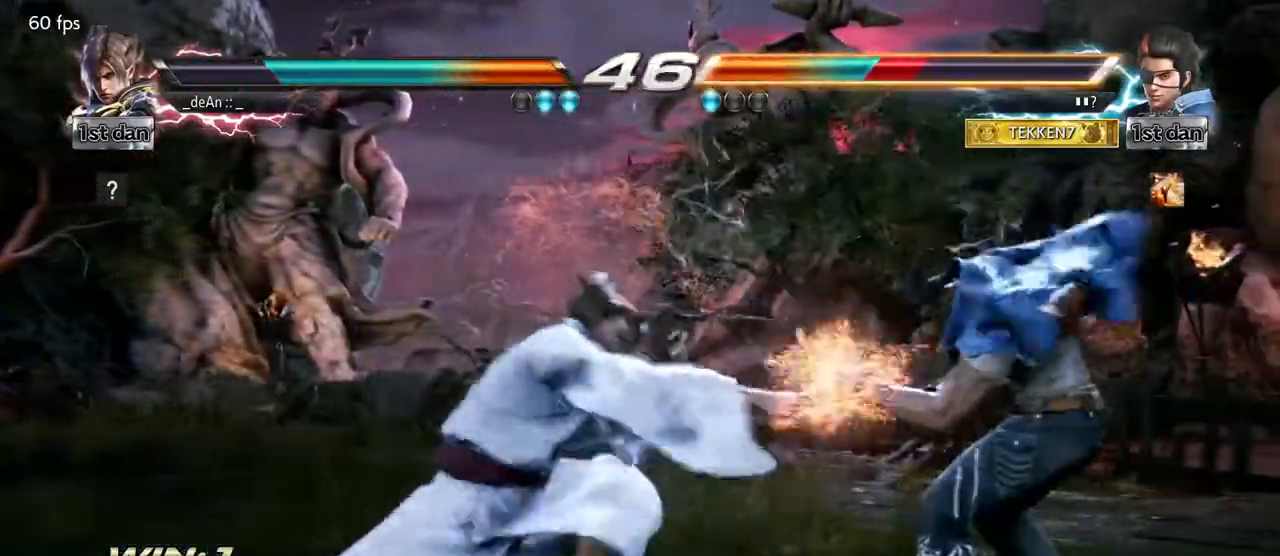
{"buttons": [], "left_stick": "center", "events": [[233, "TRIANGLE", "down"], [333, "SQUARE", "down"], [400, "TRIANGLE", "up"], [467, "SQUARE", "up"]]}
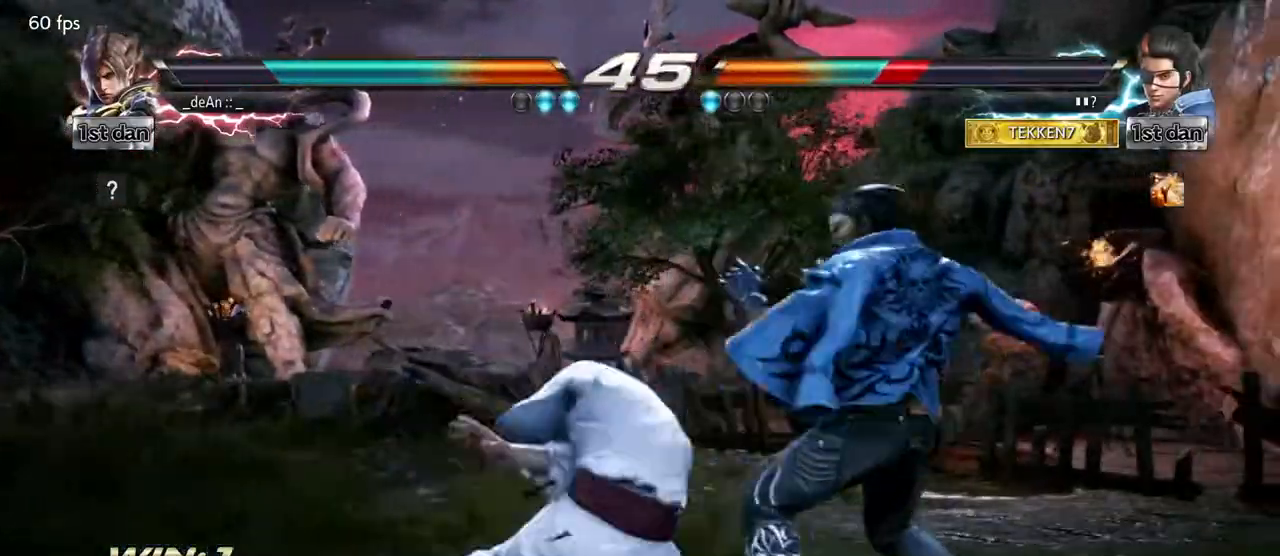
{"buttons": [], "left_stick": "center"}
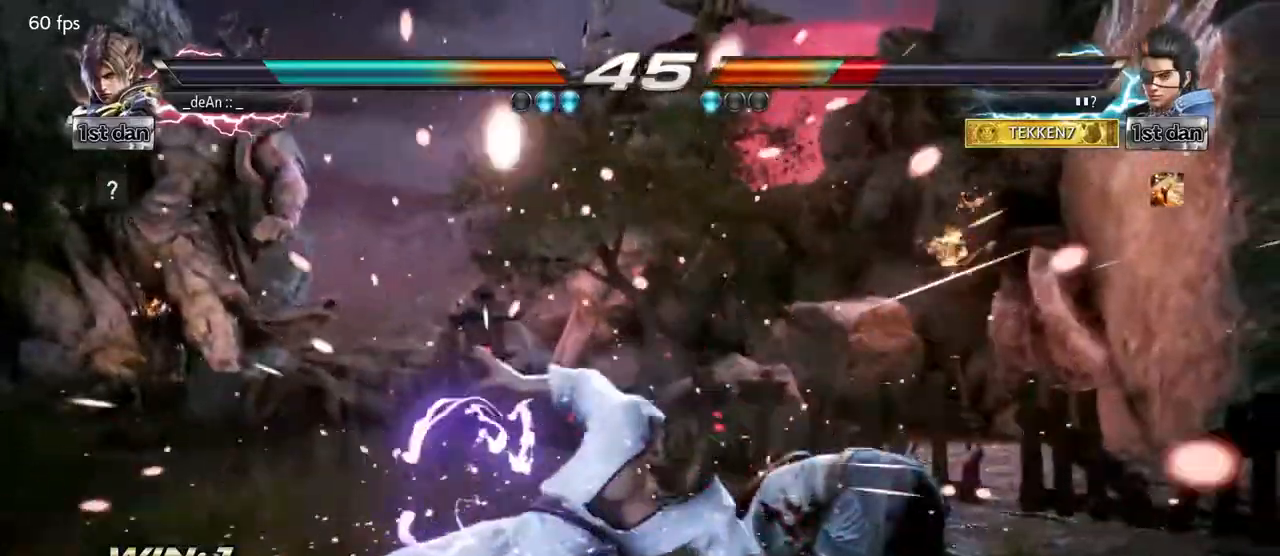
{"buttons": ["SQUARE"], "left_stick": "center", "events": [[67, "left_stick", "left"], [133, "left_stick", "center"], [200, "left_stick", "right"], [267, "left_stick", "center"], [467, "SQUARE", "down"]]}
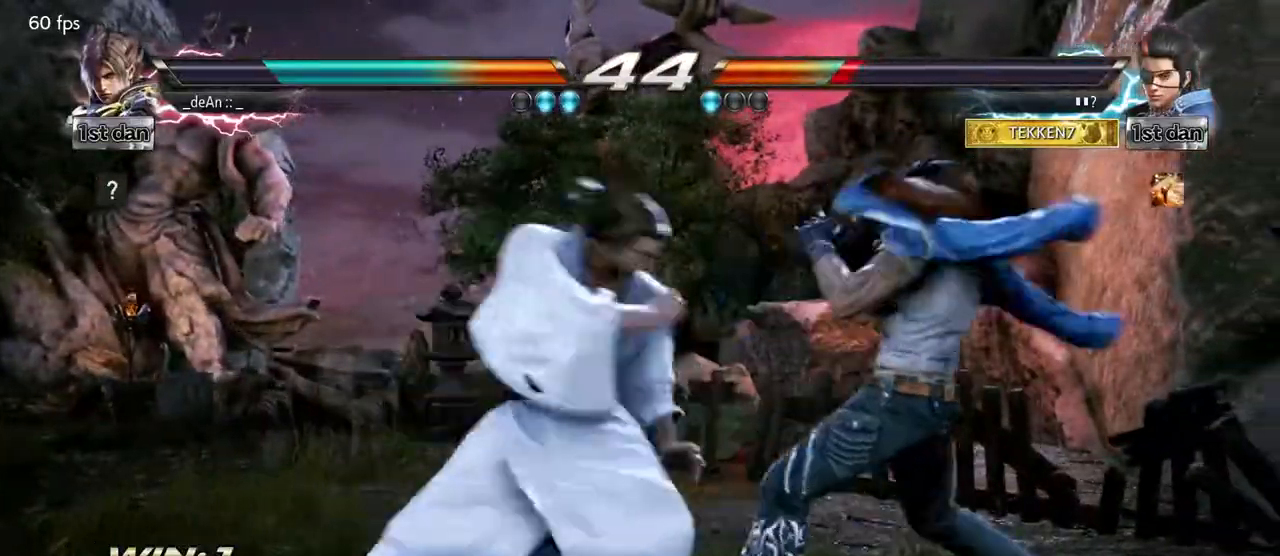
{"buttons": ["SQUARE"], "left_stick": "center", "events": [[167, "SQUARE", "up"], [367, "SQUARE", "down"]]}
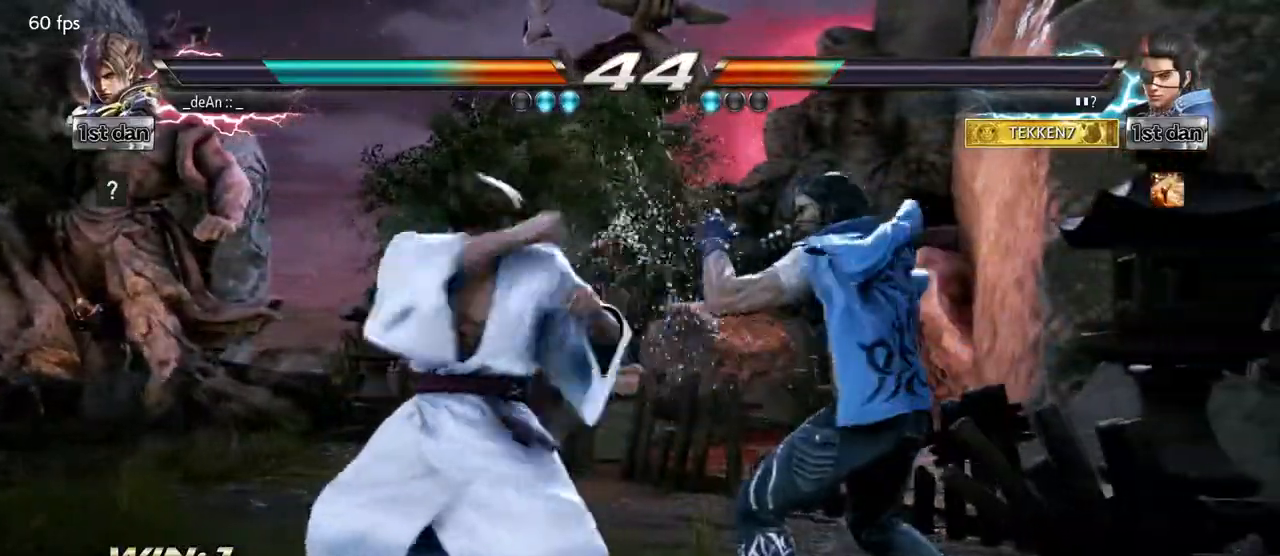
{"buttons": [], "left_stick": "center", "events": [[67, "SQUARE", "up"], [267, "left_stick", "down"], [300, "CIRCLE", "down"], [367, "CIRCLE", "up"], [500, "left_stick", "center"]]}
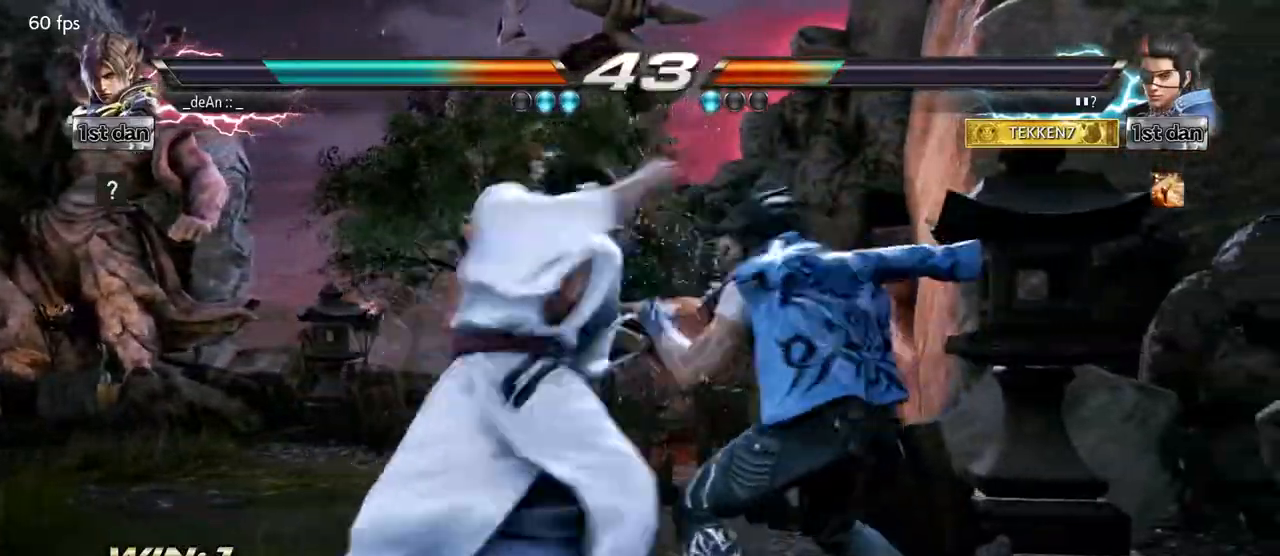
{"buttons": [], "left_stick": "center", "events": []}
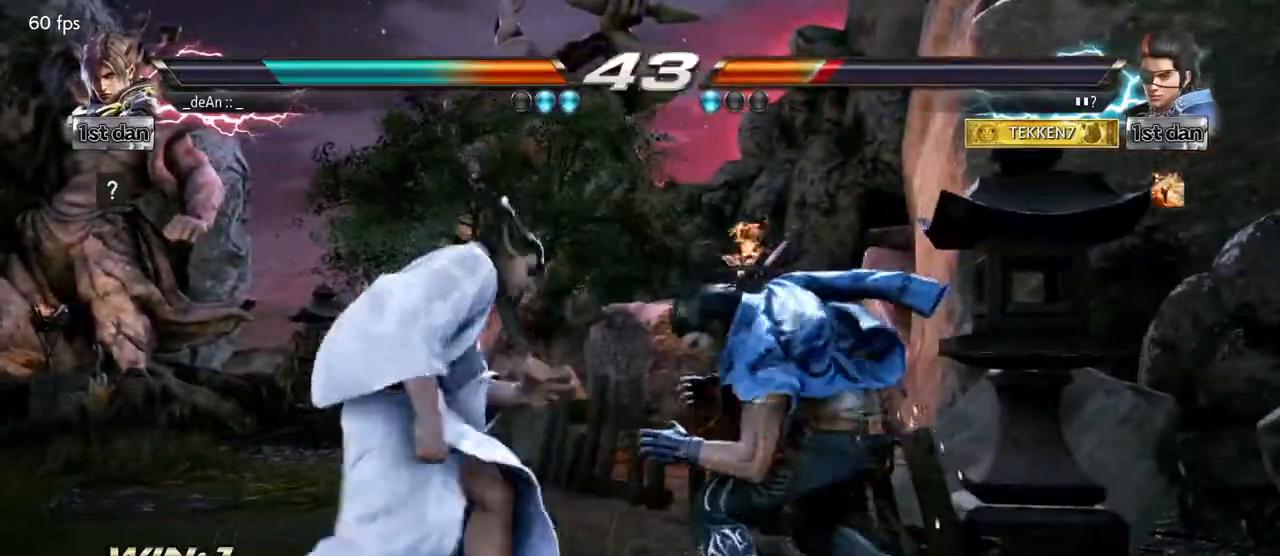
{"buttons": [], "left_stick": "center", "events": [[17, "left_stick", "left"], [117, "left_stick", "center"], [217, "left_stick", "left"], [350, "left_stick", "down"], [383, "CIRCLE", "down"], [450, "CIRCLE", "up"], [500, "left_stick", "center"]]}
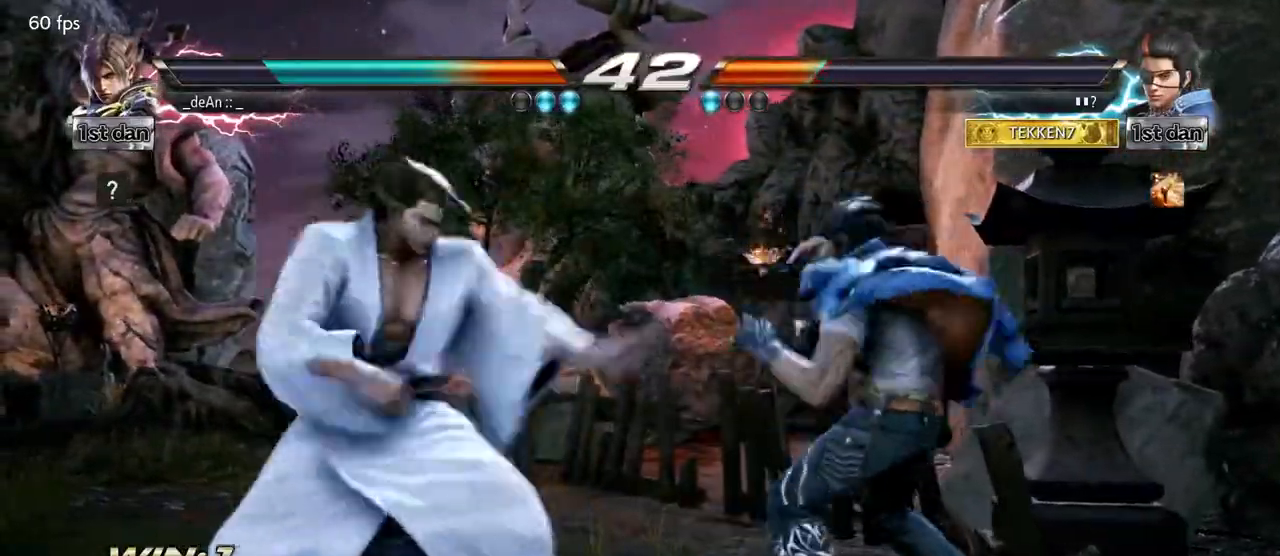
{"buttons": ["SQUARE", "TRIANGLE"], "left_stick": "center", "events": [[50, "SQUARE", "down"], [67, "TRIANGLE", "down"], [117, "SQUARE", "up"], [117, "TRIANGLE", "up"], [183, "SQUARE", "down"], [183, "TRIANGLE", "down"], [267, "SQUARE", "up"], [283, "TRIANGLE", "up"], [333, "SQUARE", "down"], [333, "TRIANGLE", "down"], [383, "SQUARE", "up"], [400, "TRIANGLE", "up"], [467, "SQUARE", "down"], [467, "TRIANGLE", "down"]]}
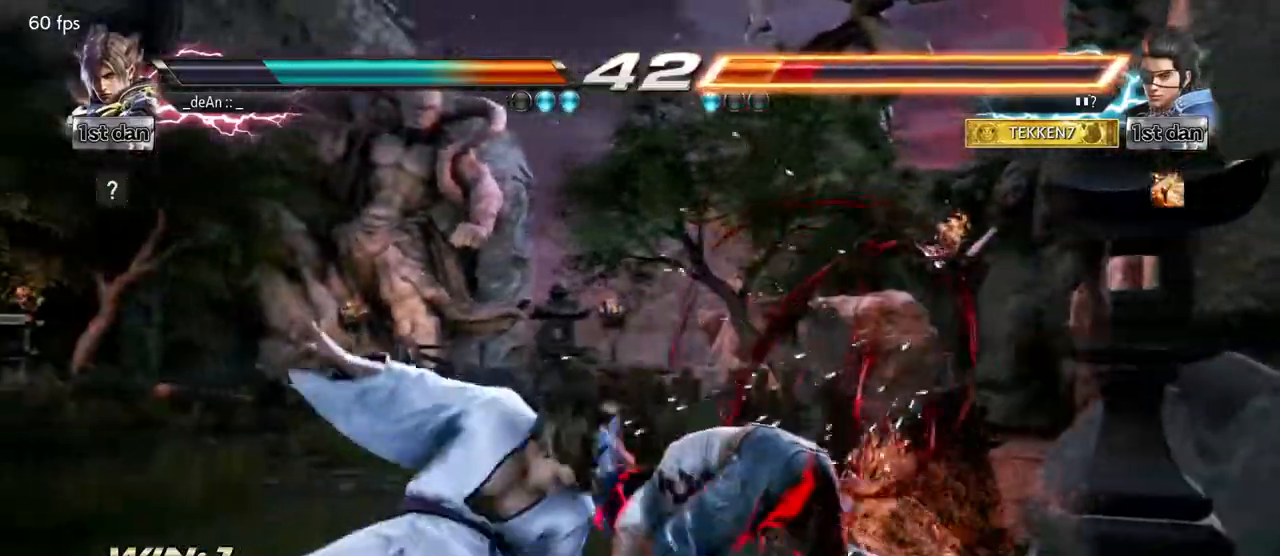
{"buttons": [], "left_stick": "center", "events": [[33, "SQUARE", "up"], [50, "TRIANGLE", "up"], [300, "SQUARE", "down"], [383, "TRIANGLE", "down"], [467, "SQUARE", "up"], [500, "TRIANGLE", "up"]]}
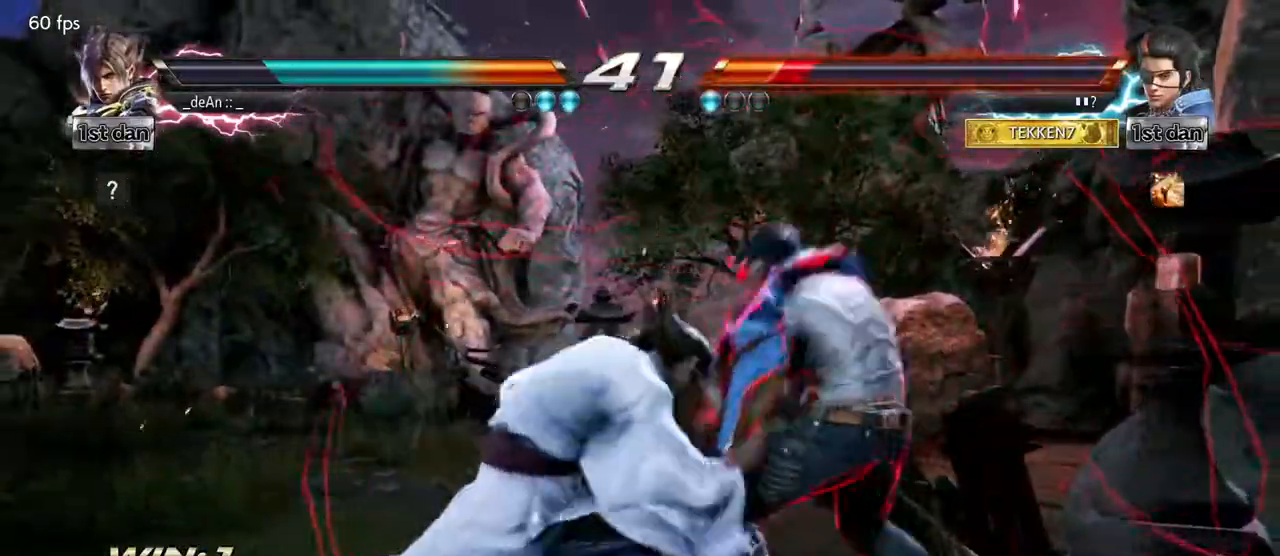
{"buttons": [], "left_stick": "center", "events": [[83, "TRIANGLE", "down"], [217, "TRIANGLE", "up"], [250, "TRIANGLE", "down"], [383, "TRIANGLE", "up"]]}
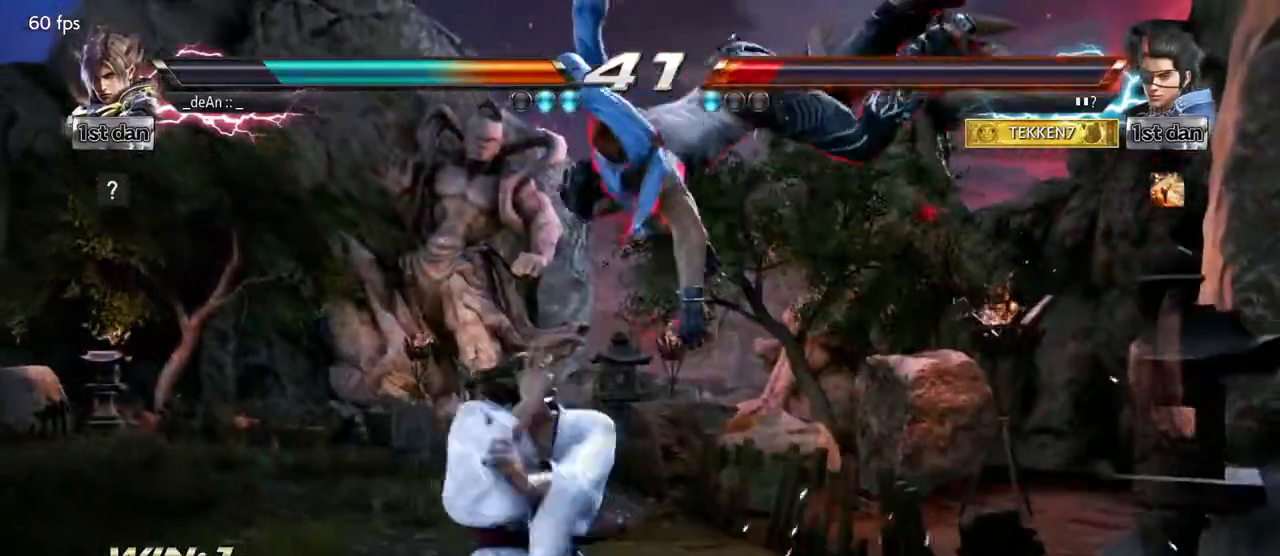
{"buttons": [], "left_stick": "center", "events": [[133, "SQUARE", "down"], [250, "TRIANGLE", "down"], [333, "SQUARE", "up"], [383, "TRIANGLE", "up"]]}
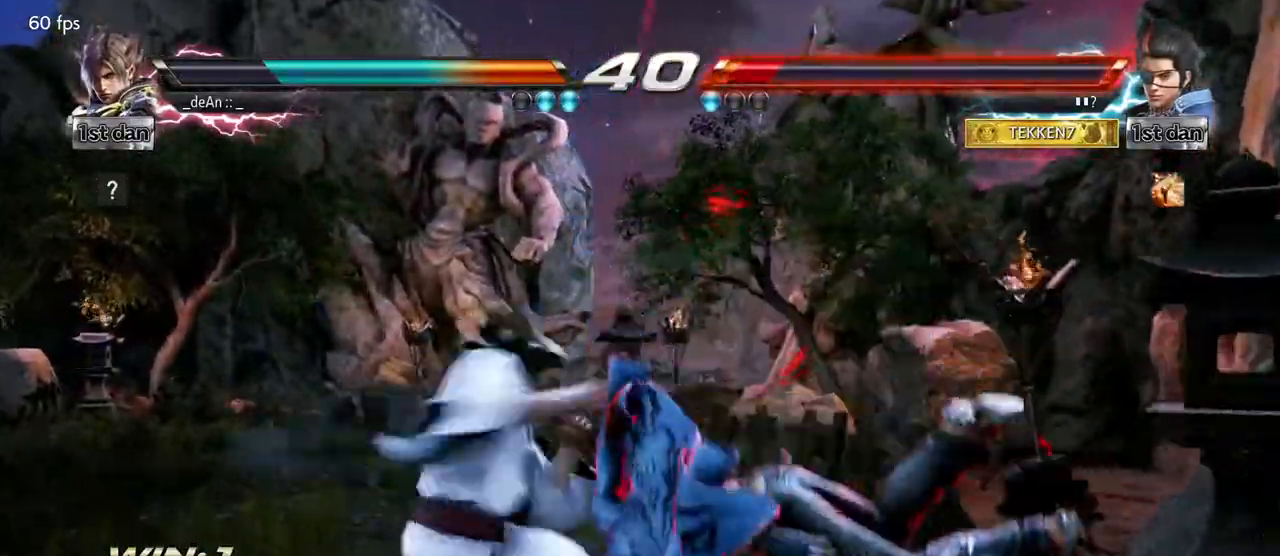
{"buttons": ["SQUARE"], "left_stick": "center"}
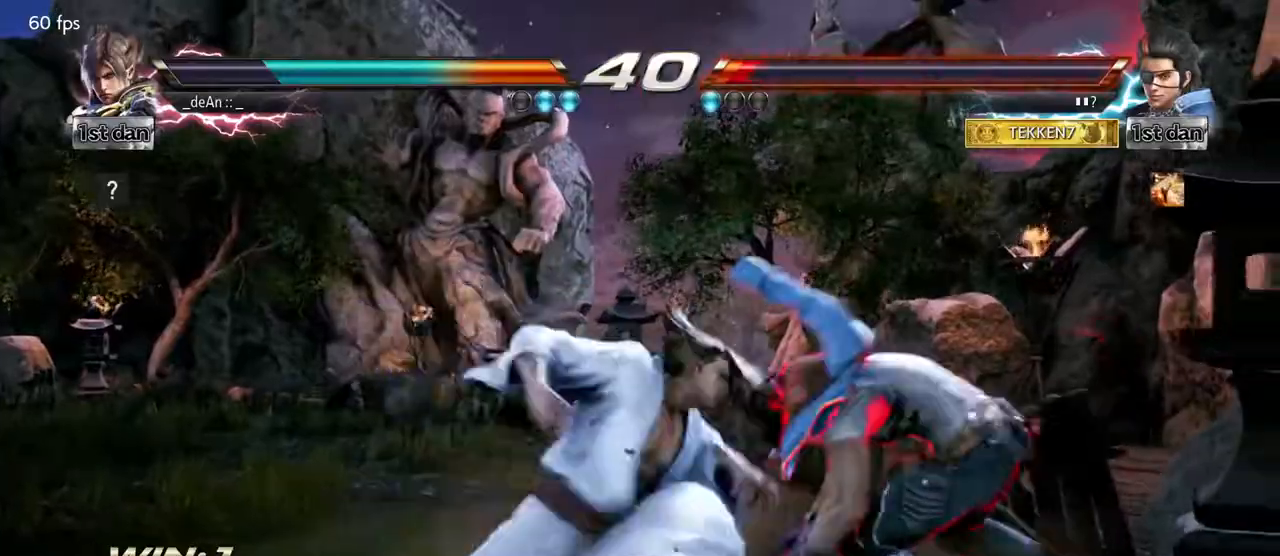
{"buttons": [], "left_stick": "center", "events": [[83, "SQUARE", "up"]]}
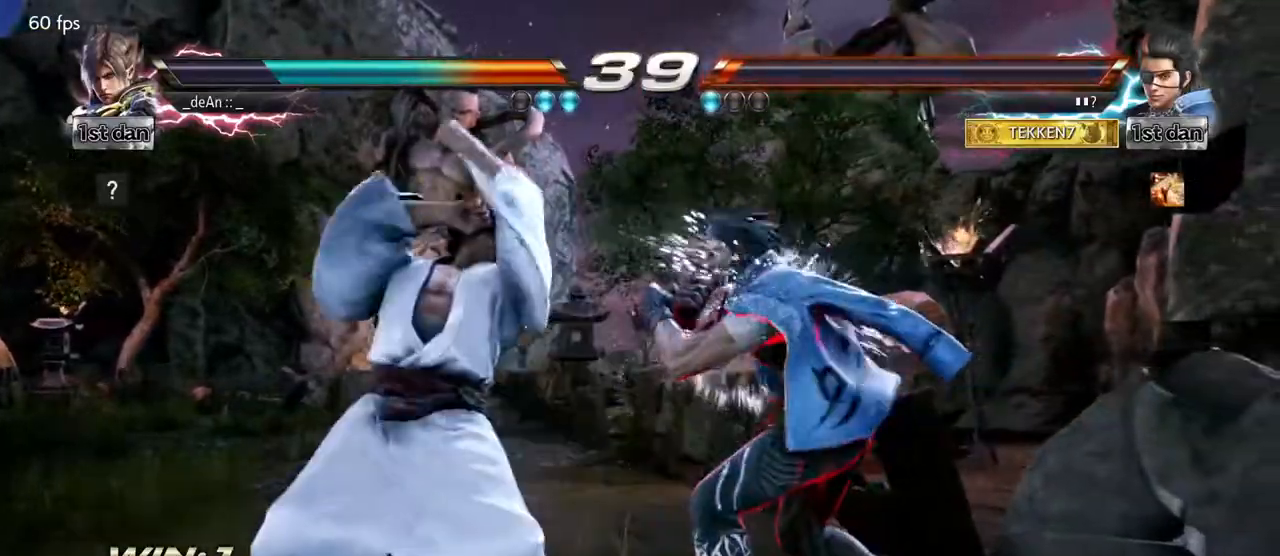
{"buttons": [], "left_stick": "center"}
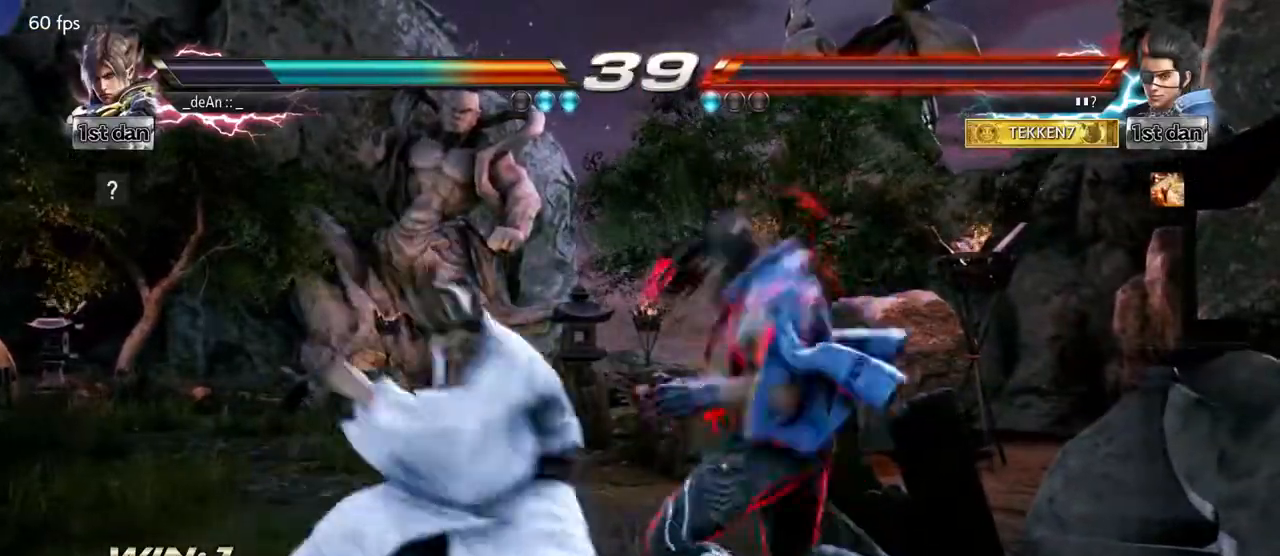
{"buttons": [], "left_stick": "center"}